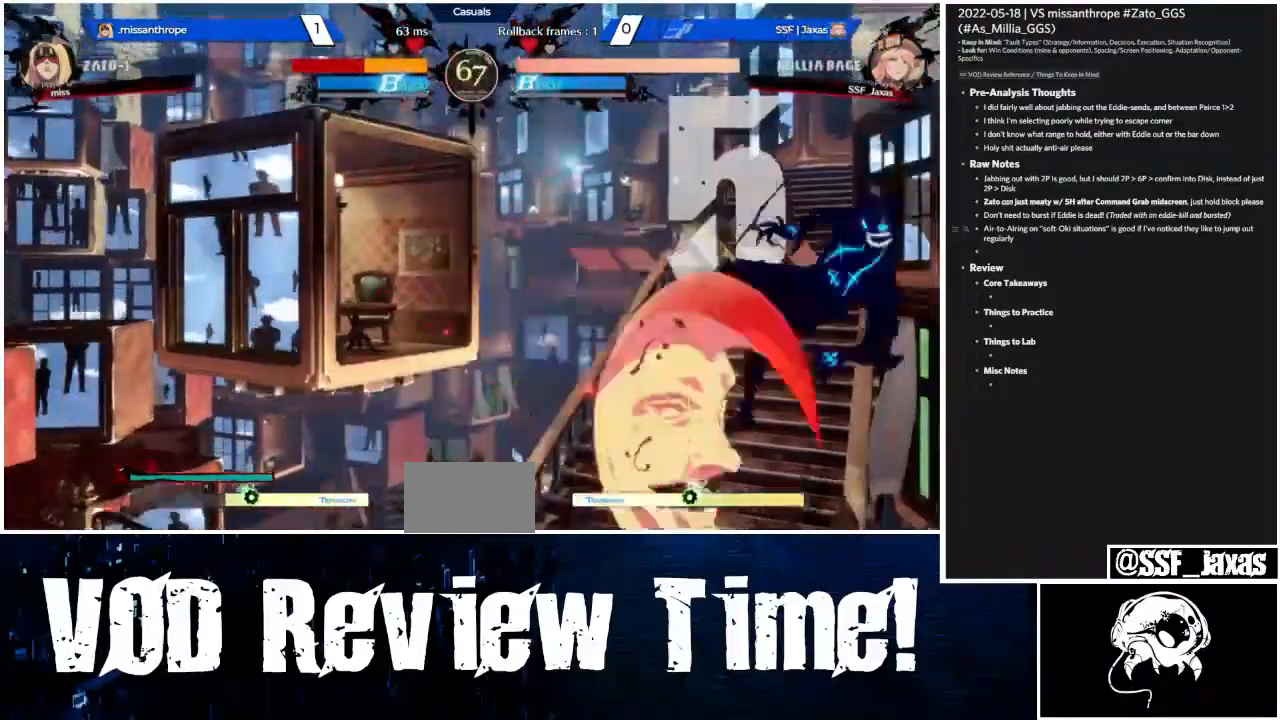
Gameplay with a controller (arcade stick); each line is a JSON object with the inputs held at the frame after it (dt_ms = milliseconds from this image to that frame). "events" lists button and stick changes between this image and that frame as [ms after this image, input, new state], when the widget could be followed in between. Not read: L3 R3 SELECT START other_buttons.
{"dt_ms": 500, "buttons": []}
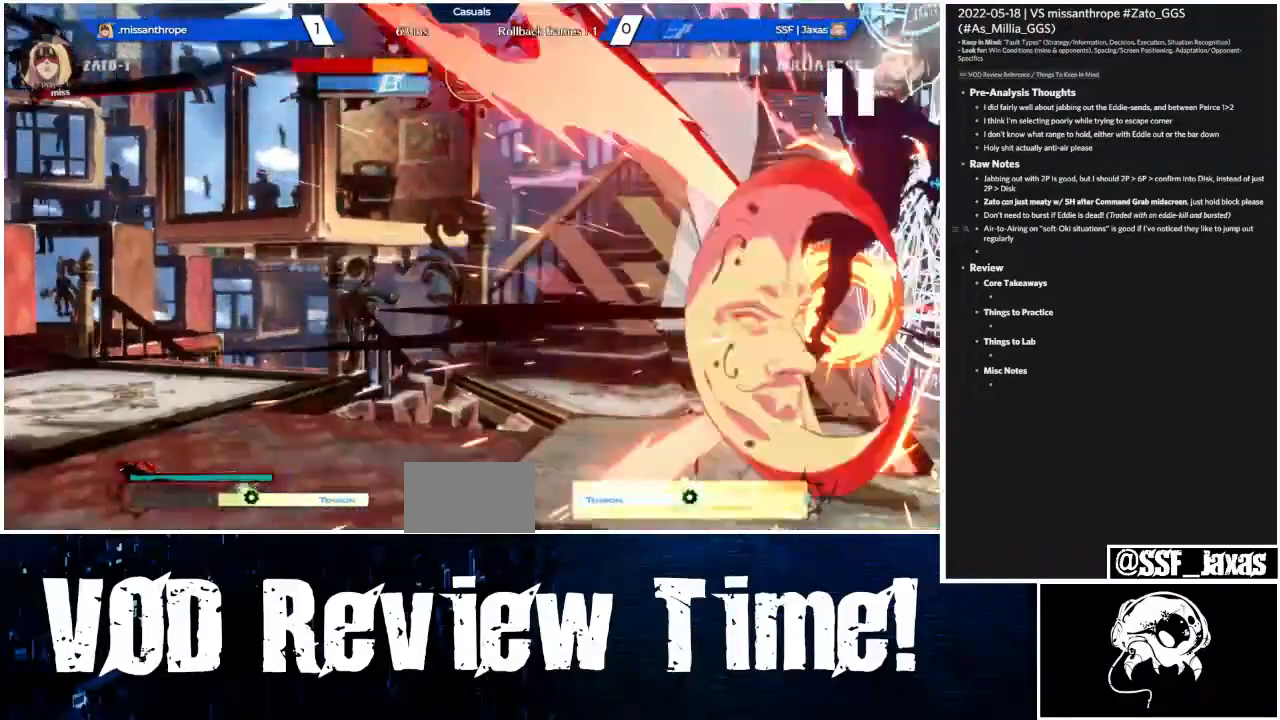
{"dt_ms": 1000, "buttons": []}
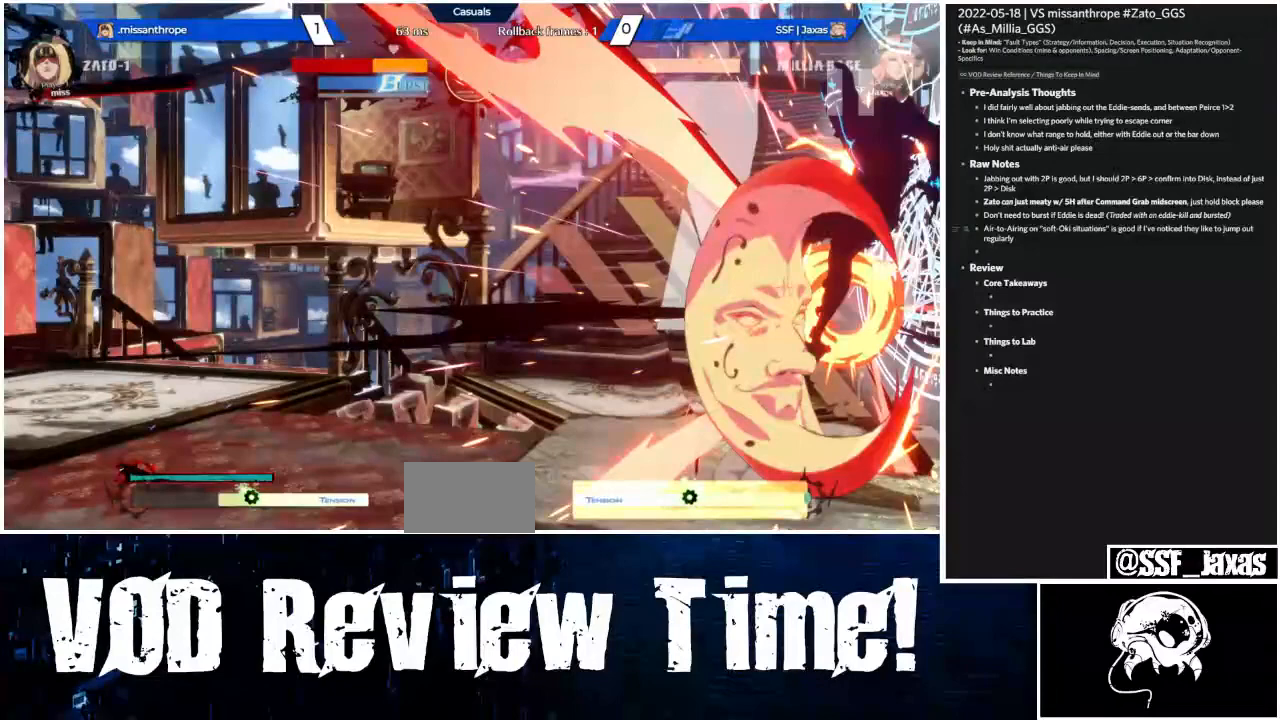
{"dt_ms": 500, "buttons": [], "events": []}
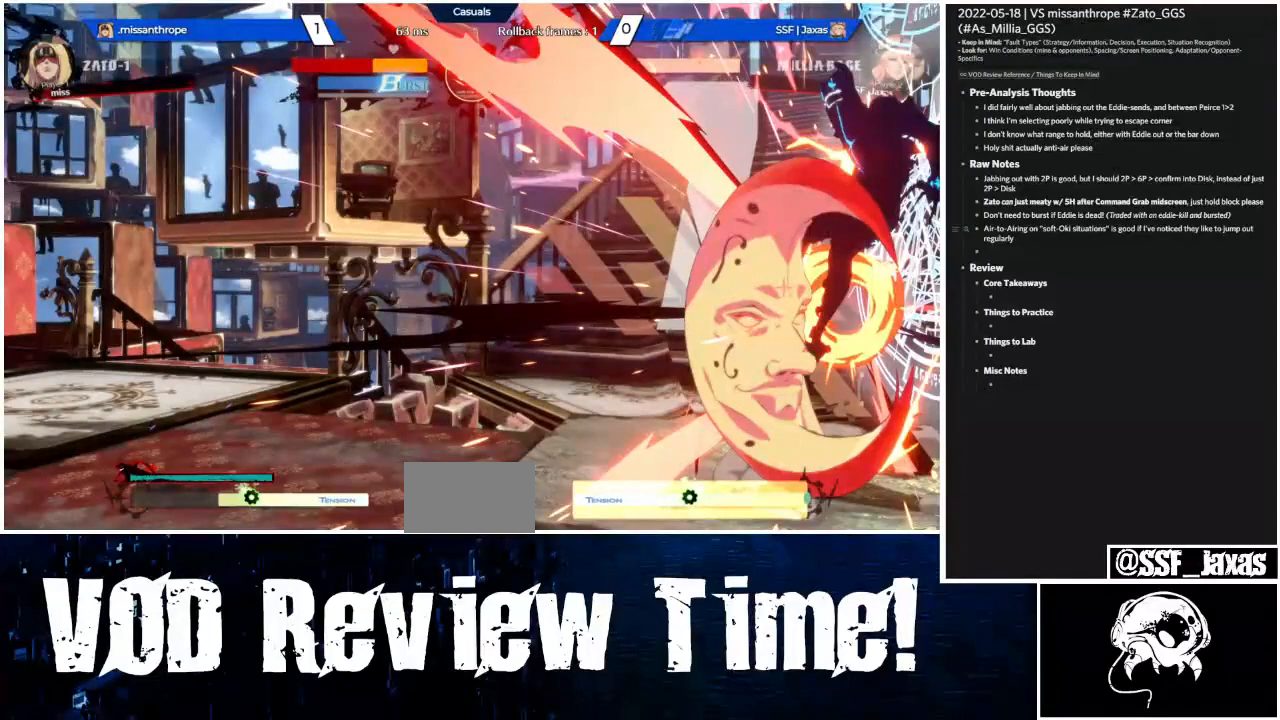
{"dt_ms": 500, "buttons": [], "events": []}
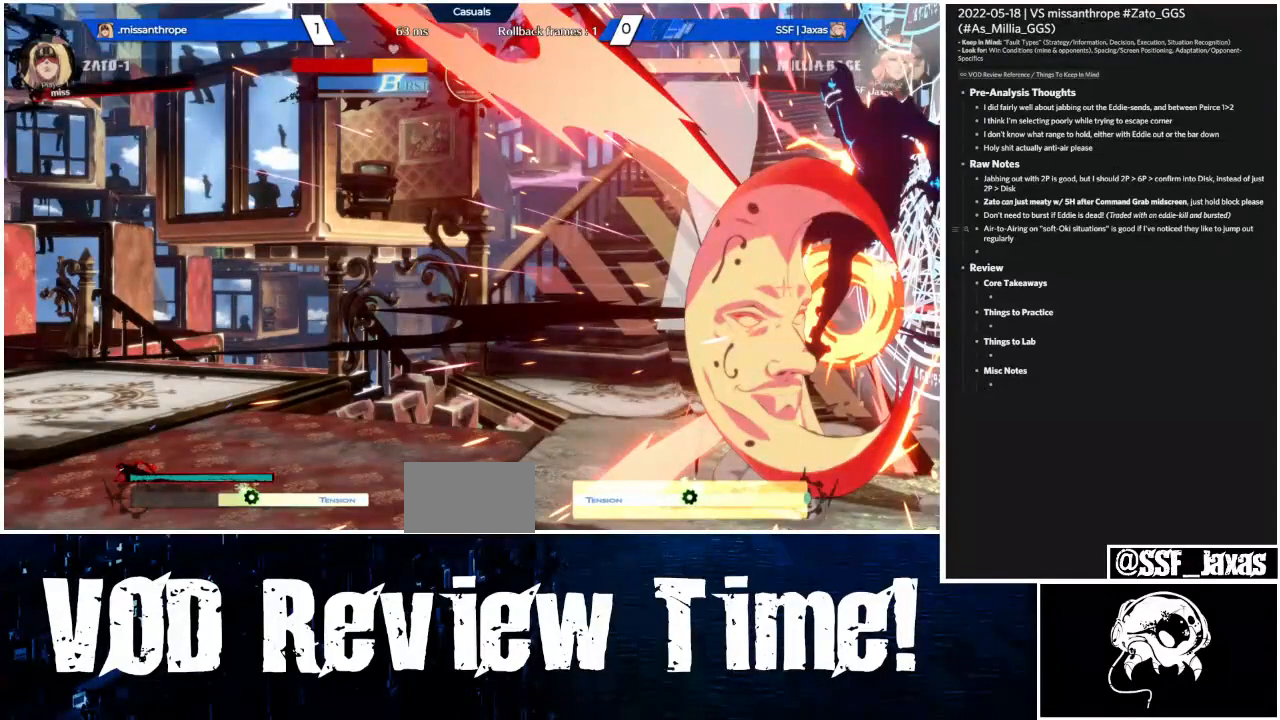
{"dt_ms": 500, "buttons": [], "events": []}
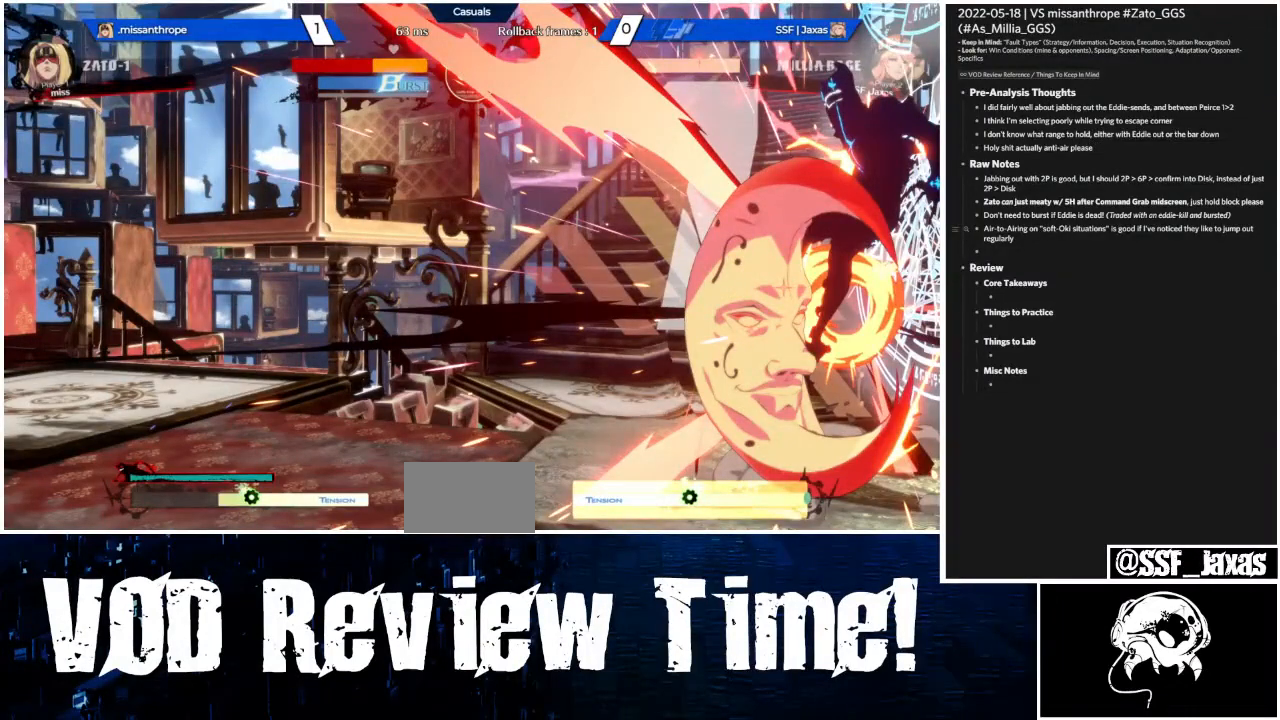
{"dt_ms": 1000, "buttons": ["CIRCLE", "L1", "DPAD_UP"], "events": [[400, "DPAD_UP", "down"], [400, "L1", "down"], [700, "CIRCLE", "down"]]}
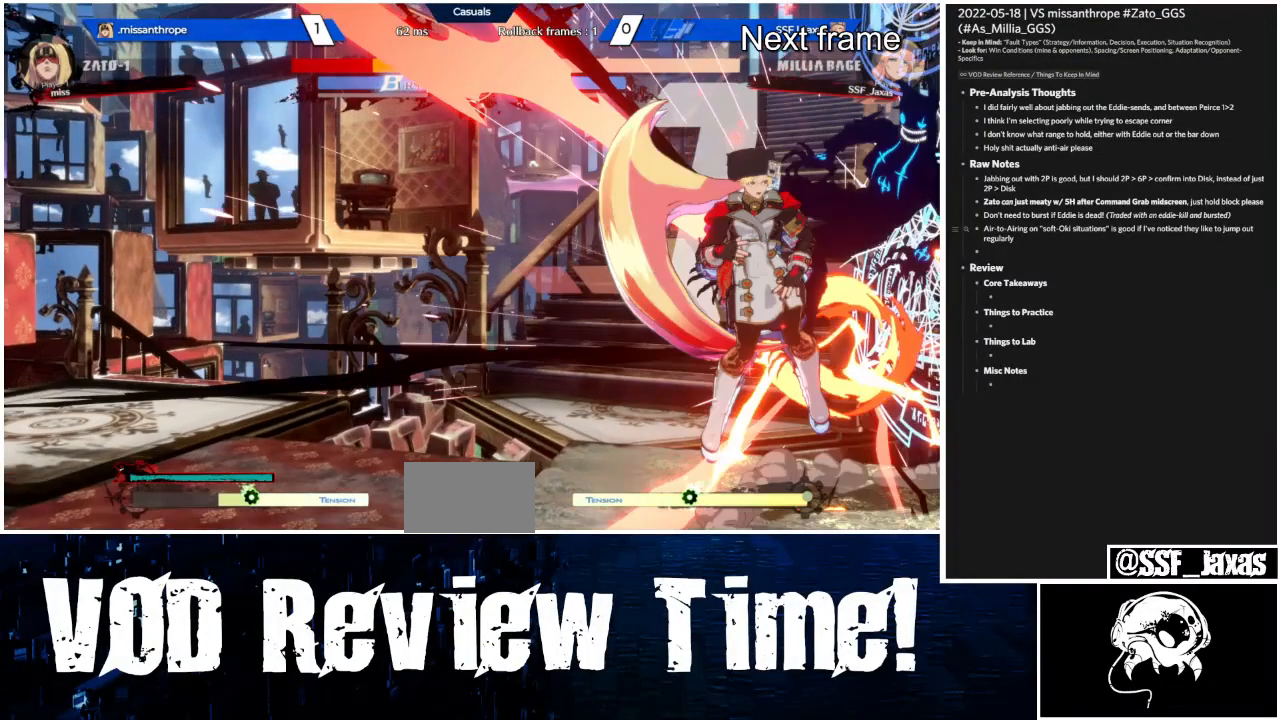
{"dt_ms": 500, "buttons": ["CIRCLE", "L1", "DPAD_UP"], "events": []}
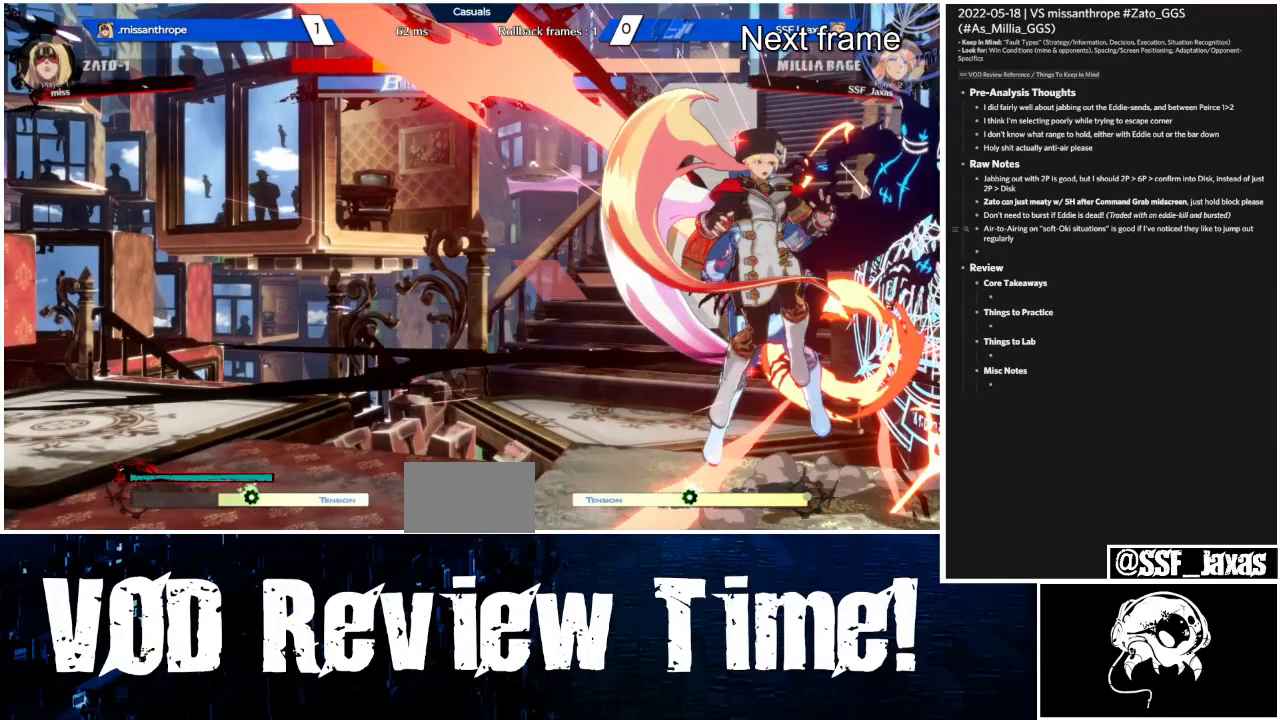
{"dt_ms": 500, "buttons": ["CIRCLE", "L1", "DPAD_UP"], "events": []}
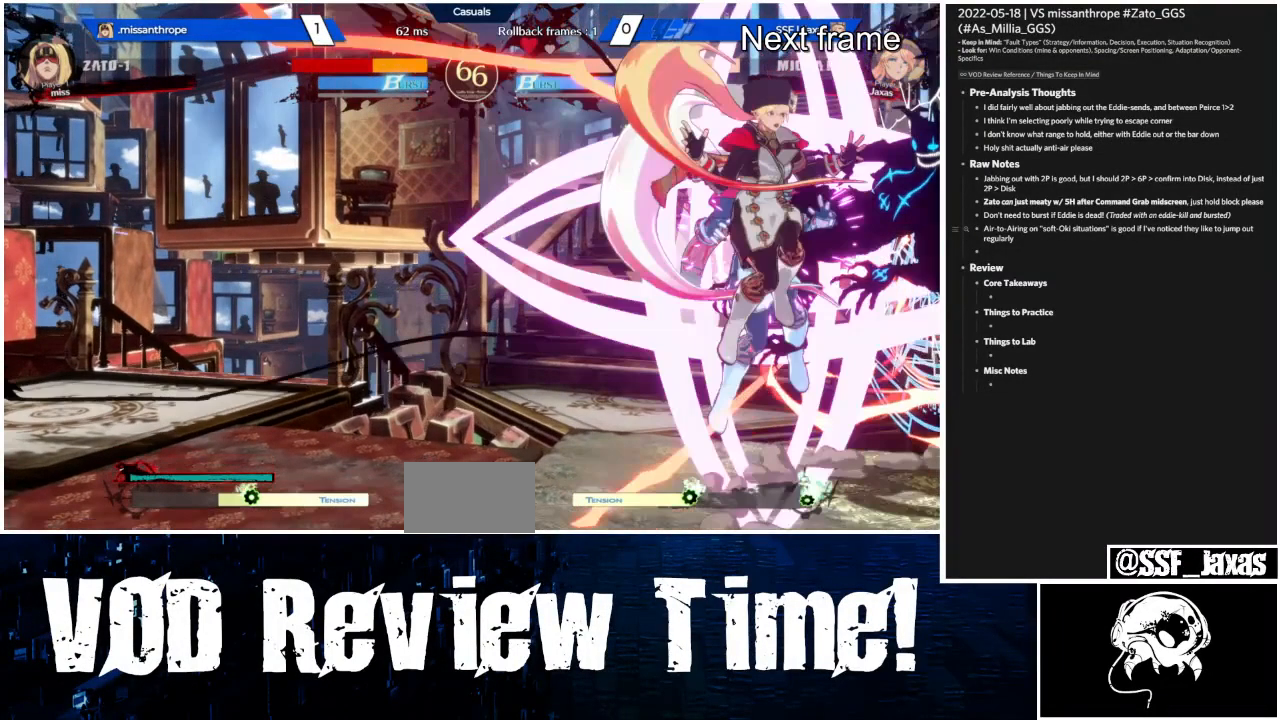
{"dt_ms": 500, "buttons": ["CIRCLE", "L1", "DPAD_UP"], "events": []}
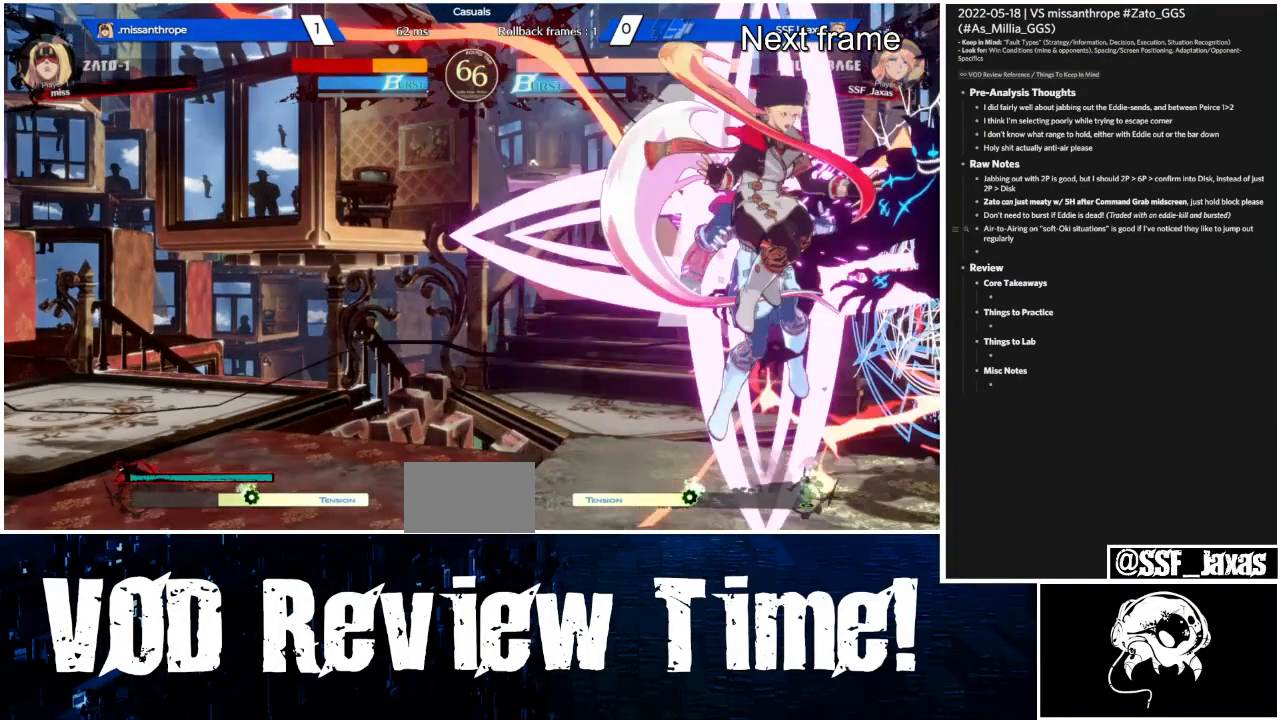
{"dt_ms": 500, "buttons": ["CIRCLE", "L1", "DPAD_UP"], "events": []}
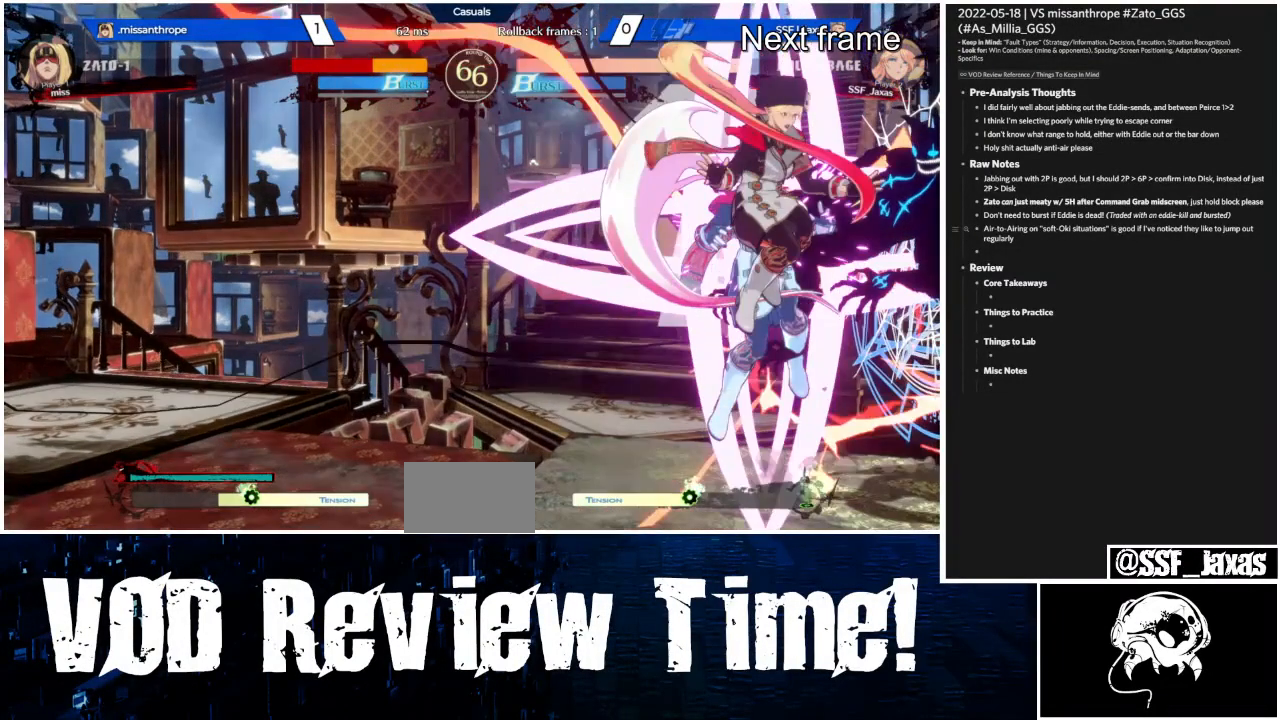
{"dt_ms": 500, "buttons": ["CIRCLE", "L1", "DPAD_UP"], "events": []}
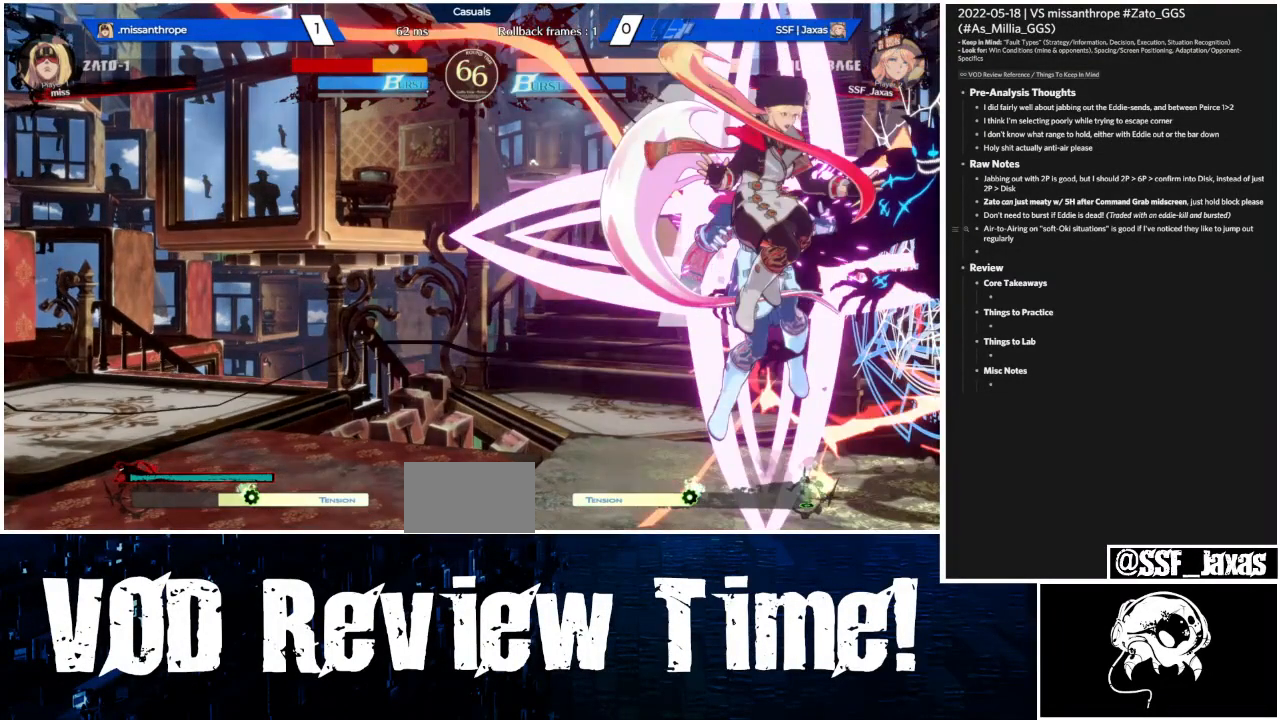
{"dt_ms": 500, "buttons": ["CIRCLE", "L1", "DPAD_UP"], "events": []}
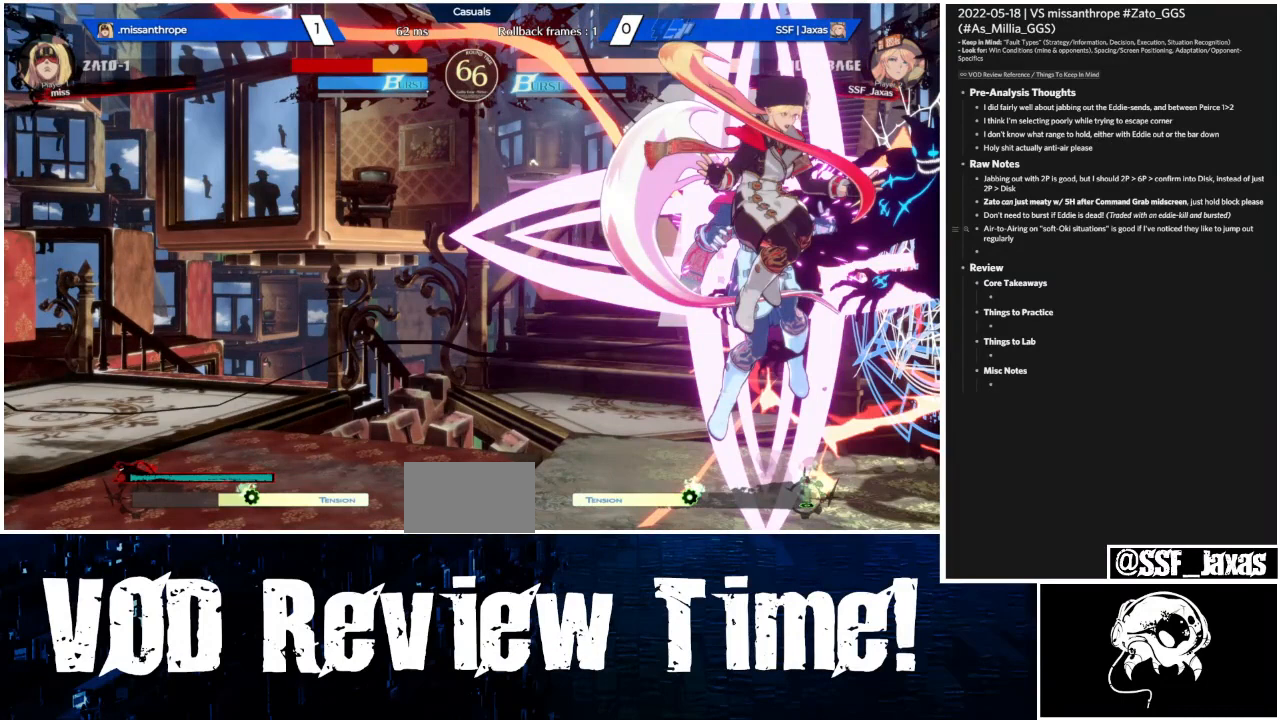
{"dt_ms": 500, "buttons": ["CIRCLE", "L1", "DPAD_UP"], "events": []}
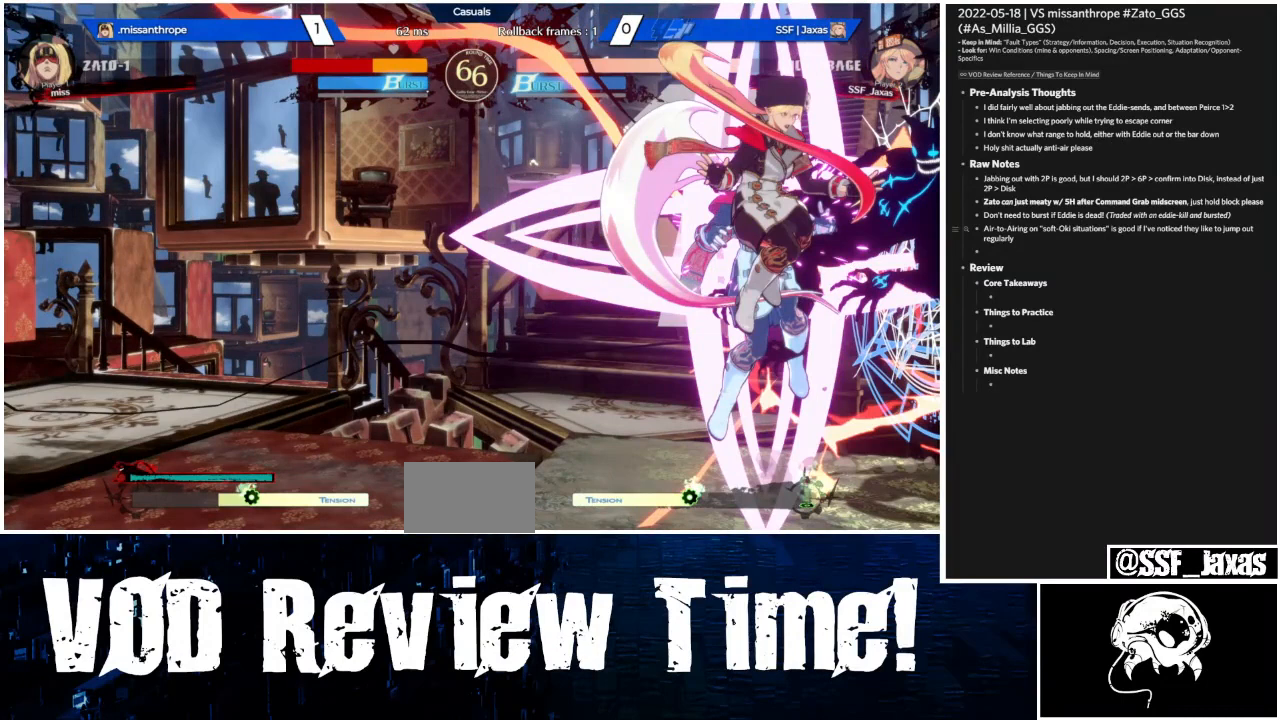
{"dt_ms": 500, "buttons": ["CIRCLE", "L1", "DPAD_UP"], "events": []}
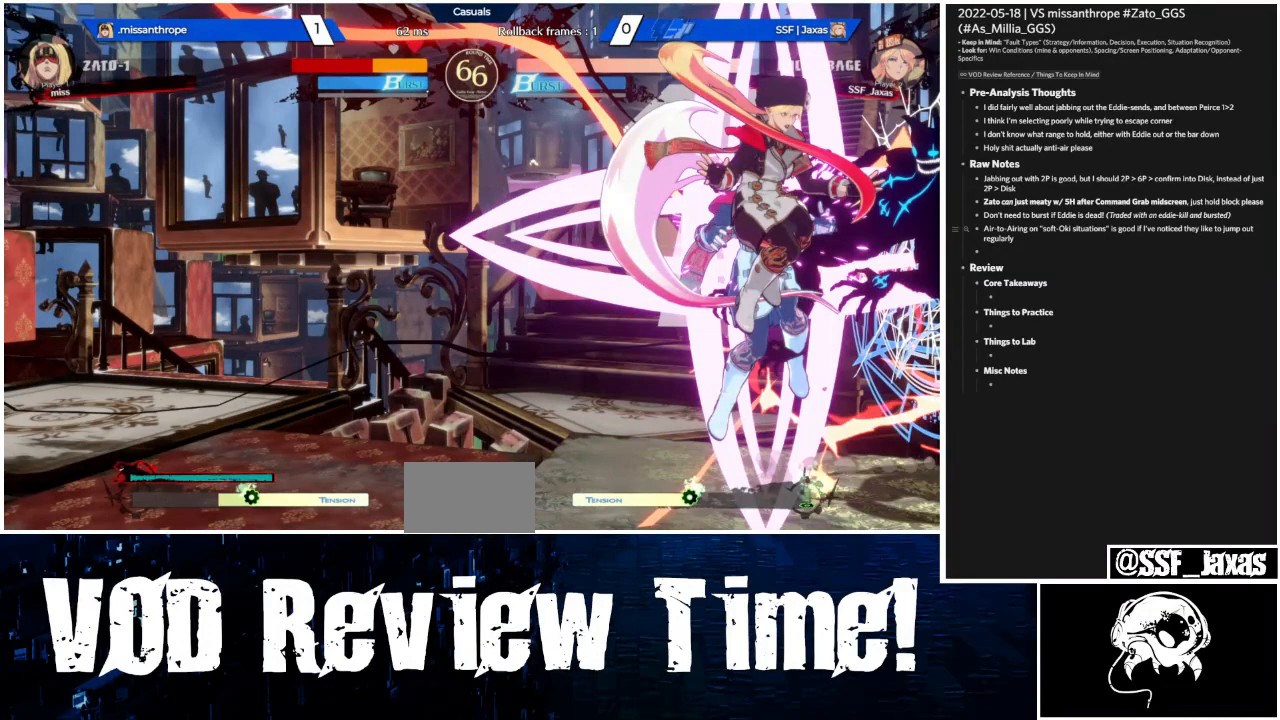
{"dt_ms": 500, "buttons": ["CIRCLE", "L1", "DPAD_UP"], "events": []}
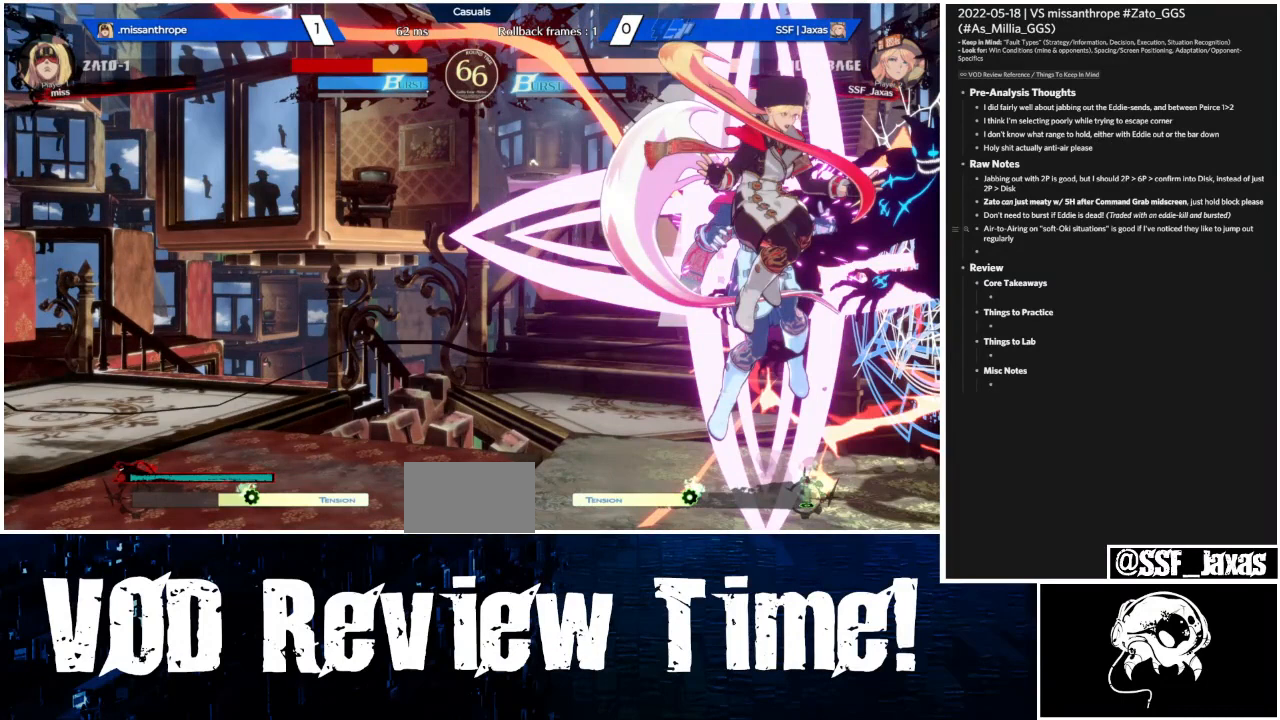
{"dt_ms": 500, "buttons": ["CIRCLE", "L1", "DPAD_UP"], "events": []}
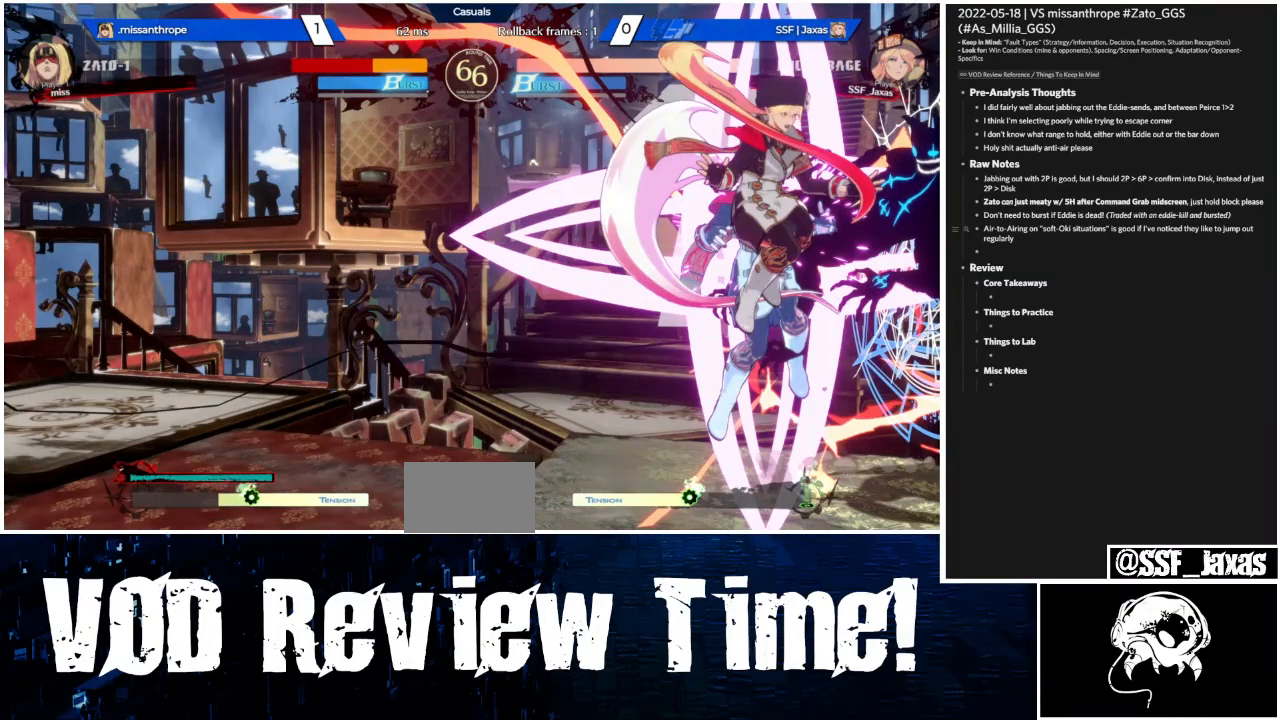
{"dt_ms": 500, "buttons": ["CIRCLE", "L1", "DPAD_UP"], "events": []}
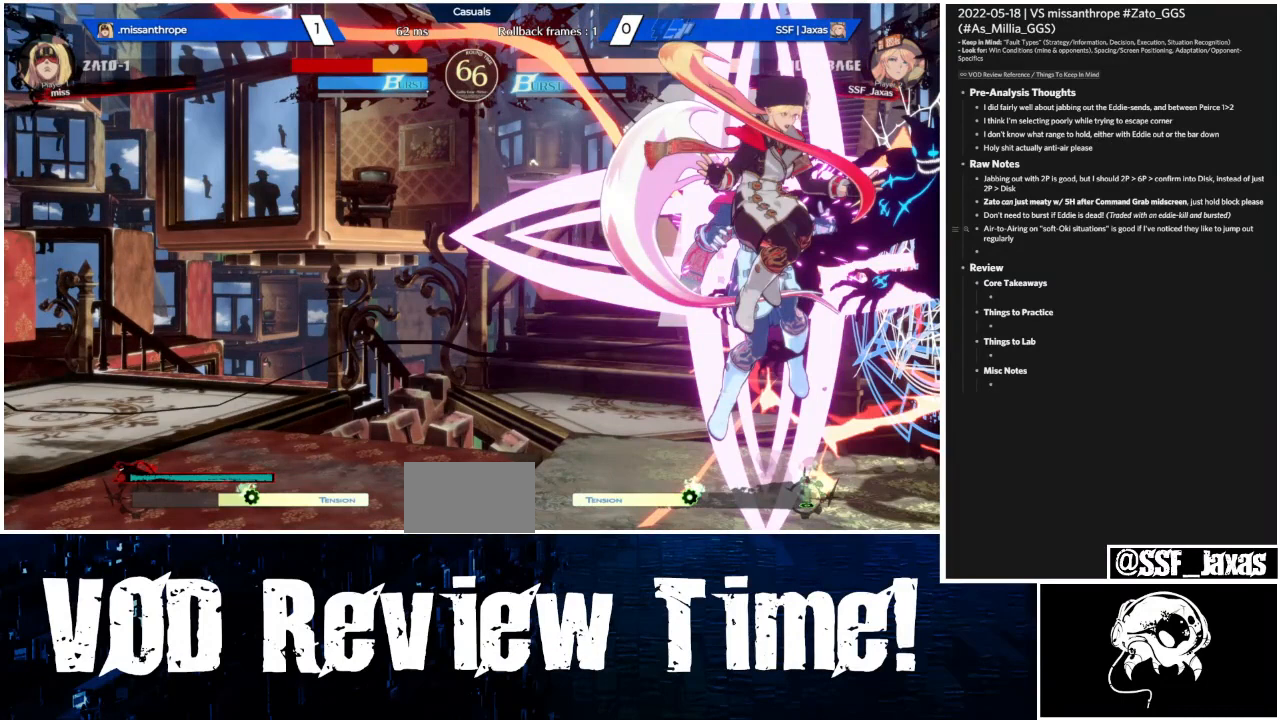
{"dt_ms": 500, "buttons": ["CIRCLE", "L1", "DPAD_UP"], "events": []}
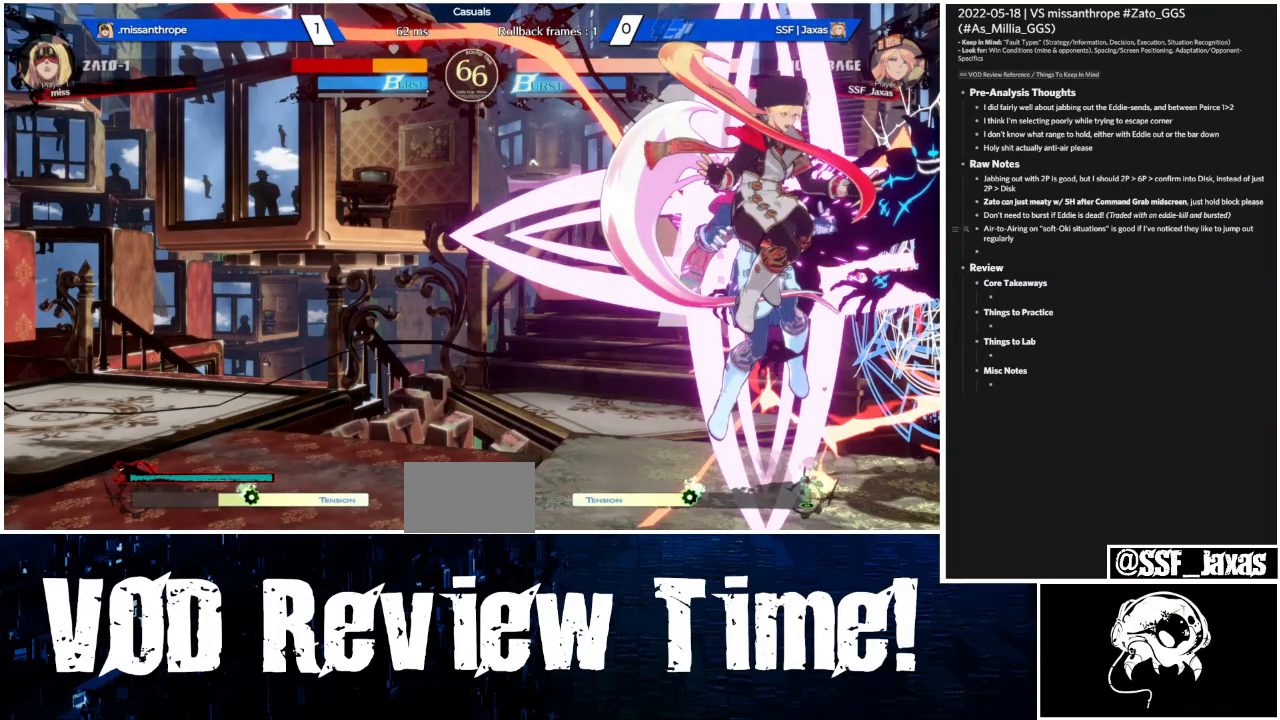
{"dt_ms": 500, "buttons": ["CIRCLE", "L1", "DPAD_UP"], "events": []}
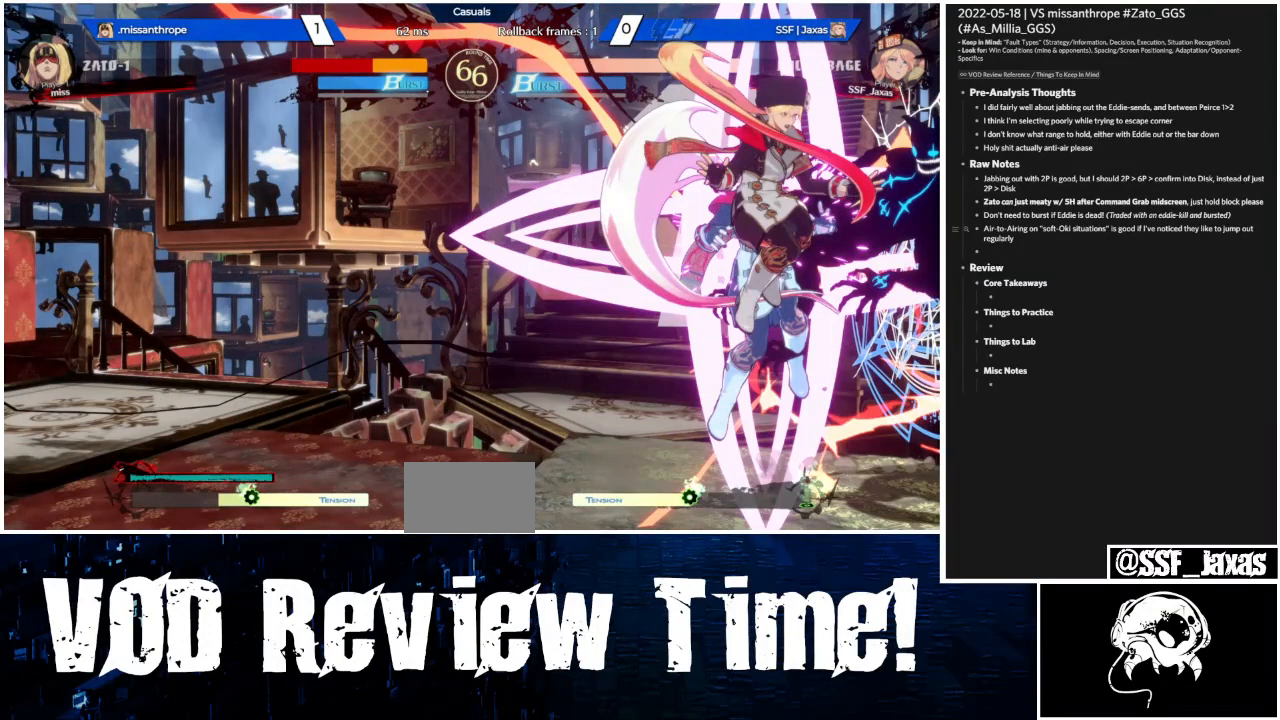
{"dt_ms": 500, "buttons": ["CIRCLE", "L1", "DPAD_UP"], "events": []}
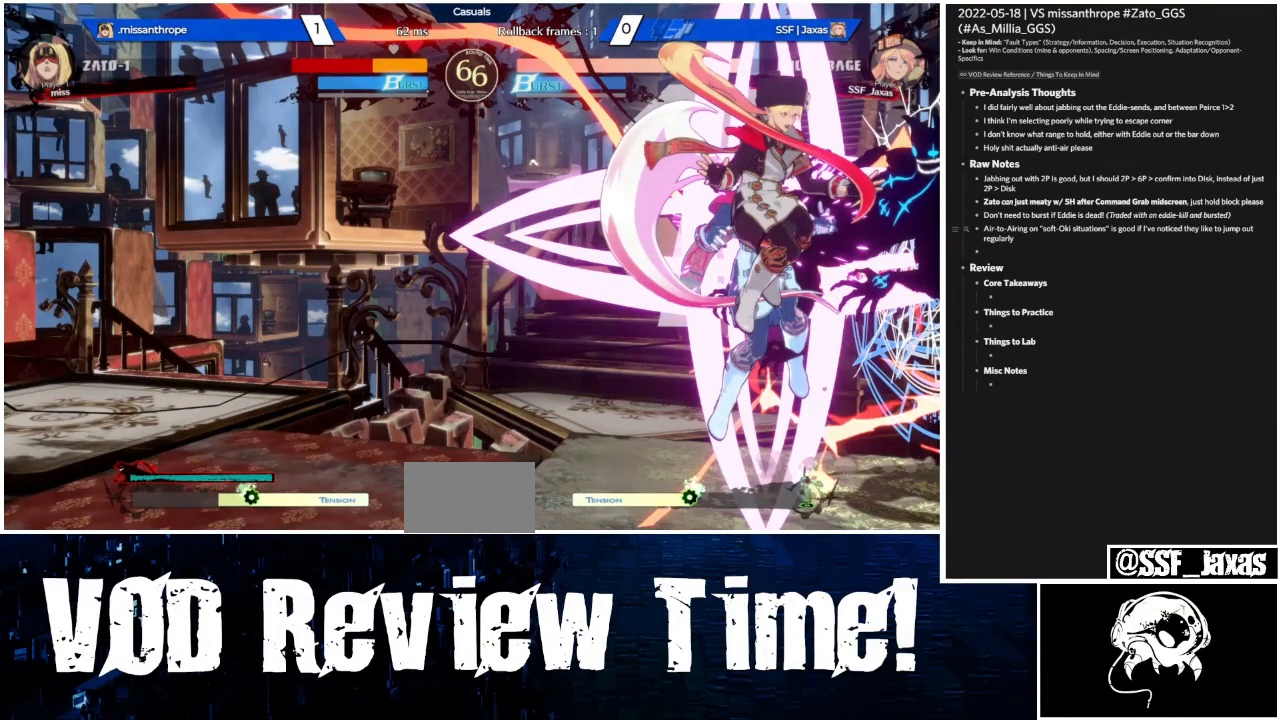
{"dt_ms": 500, "buttons": ["CIRCLE", "L1", "DPAD_UP"], "events": []}
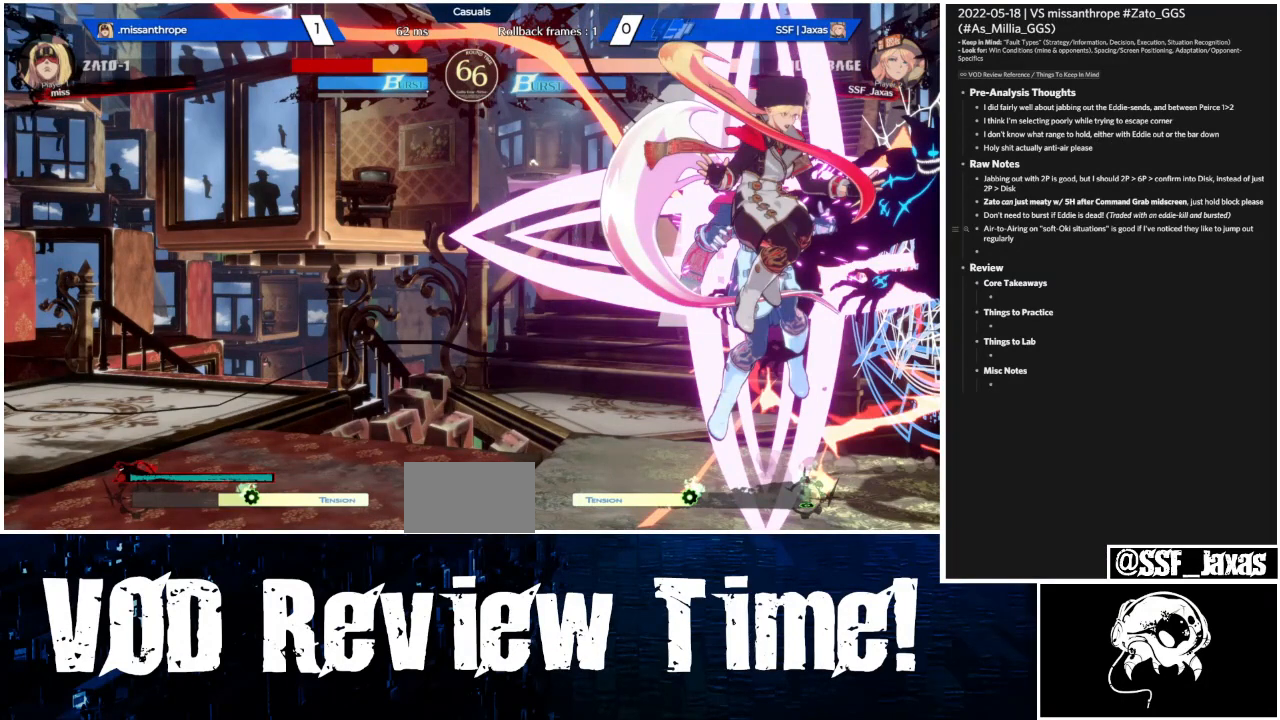
{"dt_ms": 500, "buttons": ["CIRCLE", "L1", "DPAD_UP"], "events": []}
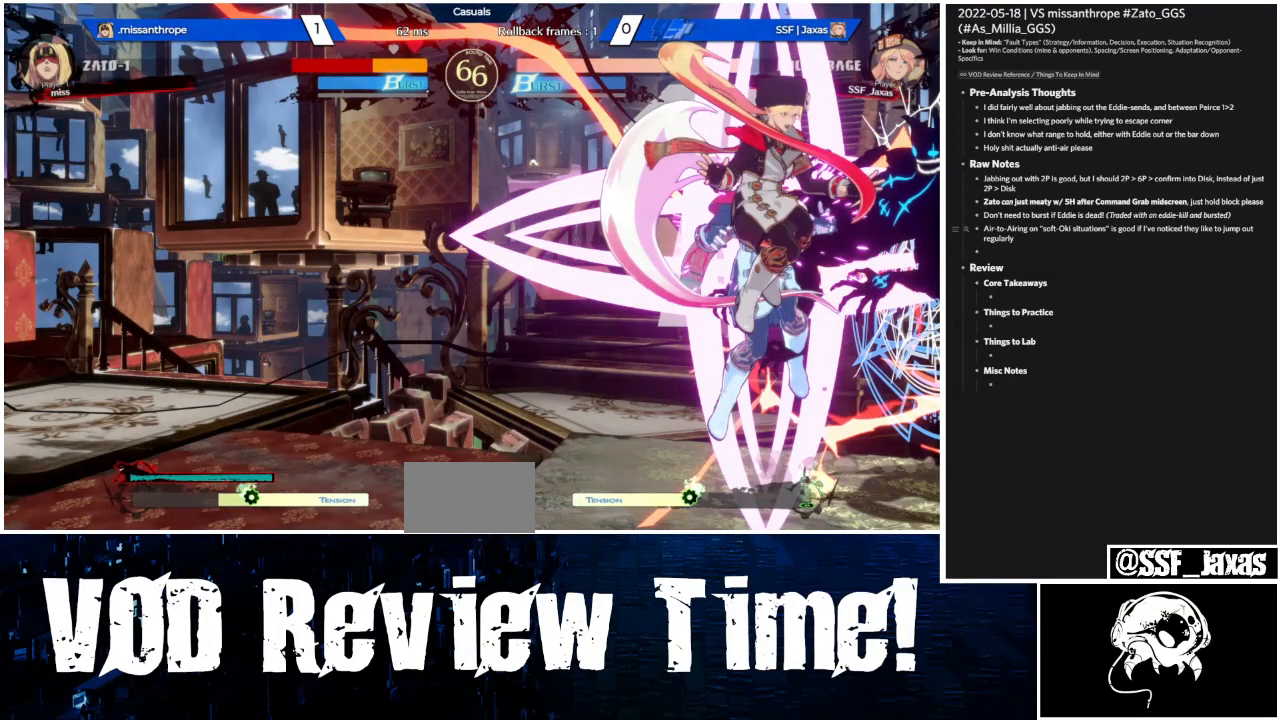
{"dt_ms": 500, "buttons": ["CIRCLE", "L1", "DPAD_UP"], "events": []}
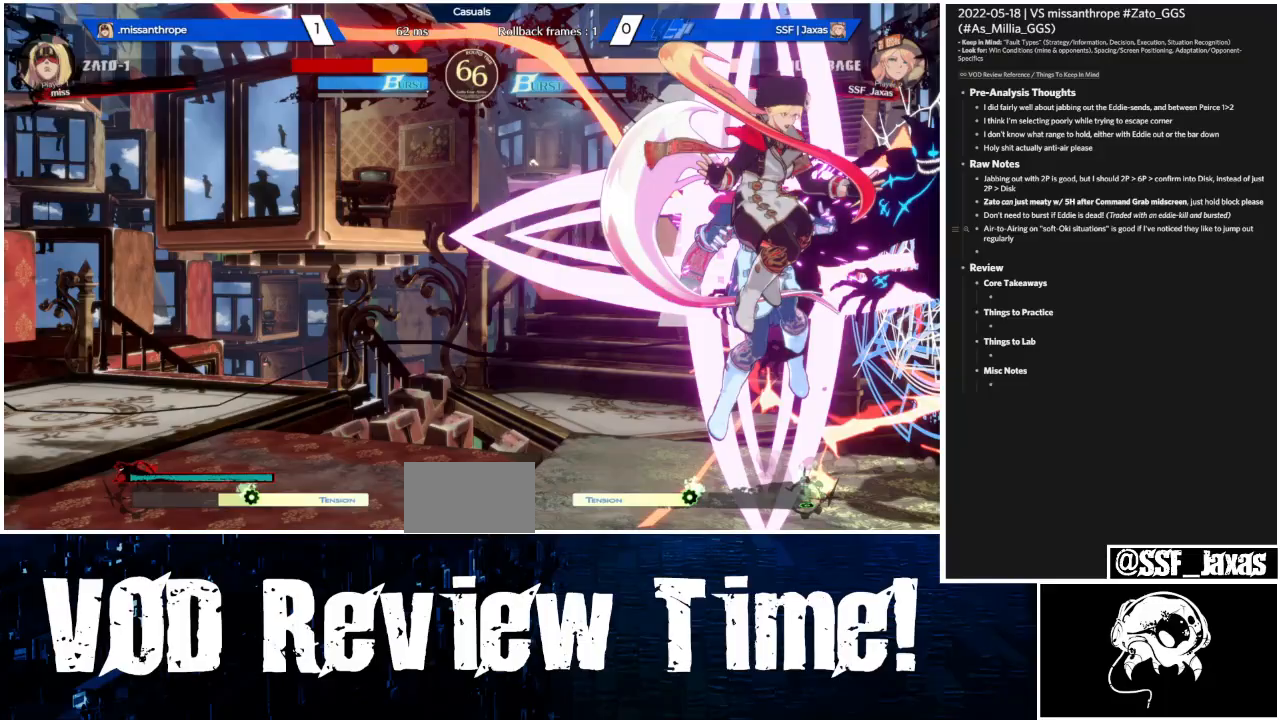
{"dt_ms": 500, "buttons": ["CIRCLE", "L1", "DPAD_UP"], "events": []}
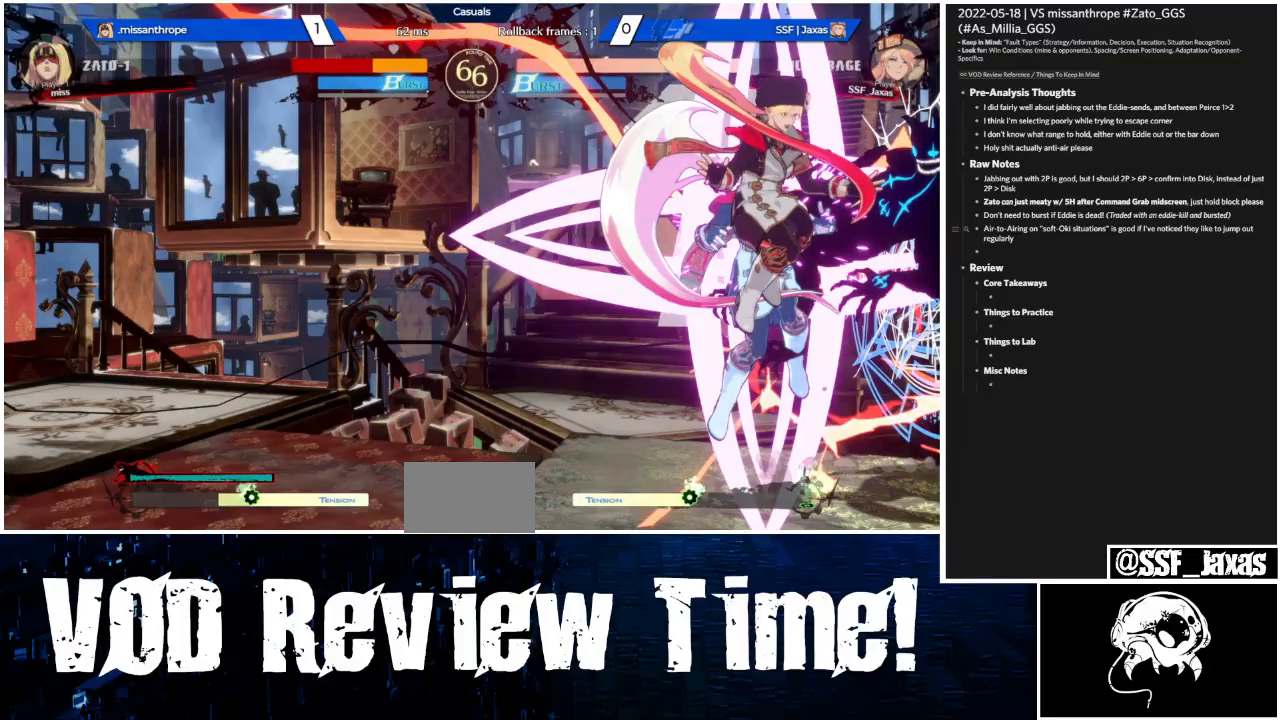
{"dt_ms": 500, "buttons": [], "events": [[167, "DPAD_UP", "up"], [200, "CIRCLE", "up"], [200, "L1", "up"]]}
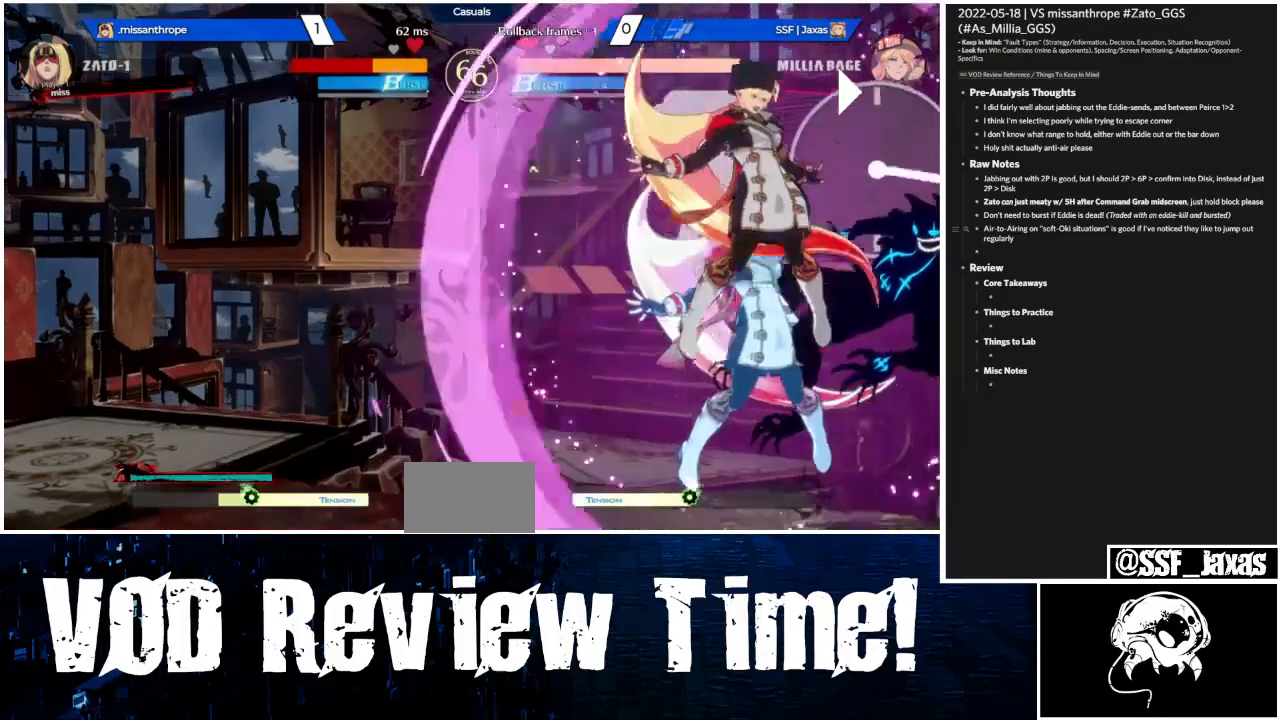
{"dt_ms": 500, "buttons": ["DPAD_DOWN", "DPAD_LEFT"], "events": [[133, "R1", "down"], [233, "R1", "up"], [267, "DPAD_DOWN", "down"], [267, "DPAD_LEFT", "down"], [400, "DPAD_LEFT", "up"], [467, "DPAD_LEFT", "down"]]}
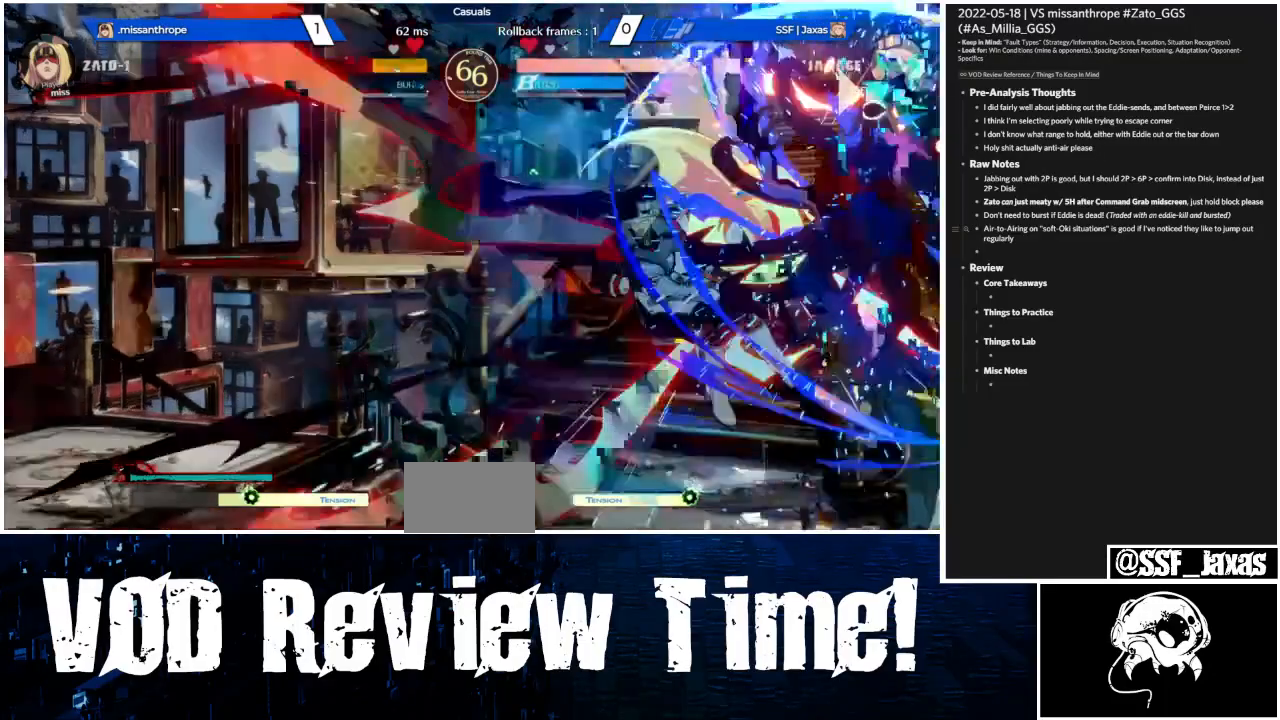
{"dt_ms": 500, "buttons": ["DPAD_DOWN", "DPAD_LEFT"], "events": [[300, "R1", "down"], [300, "SQUARE", "down"], [300, "TRIANGLE", "down"], [500, "R1", "up"], [500, "SQUARE", "up"], [500, "TRIANGLE", "up"]]}